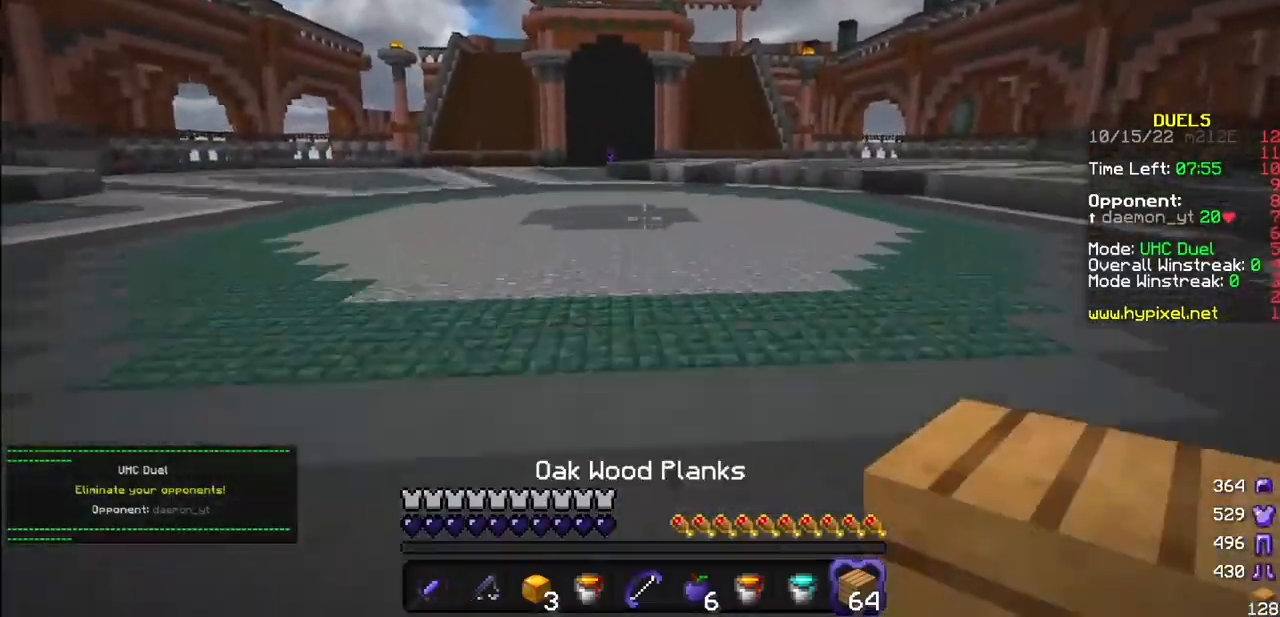
Gameplay with keyboard and mouse; each line is a JSON object with the keys and mouse buttons held at the frame after it. "events" lists presses ("down") and releases ("up") of "mouse_left" and "mouse_right" between this image and that frame as [ms after this image, input, new state], when the widget could be followed in between. "mouse_left", "mouse_right" = the "left", "right" buttons of the "mouse" list. No other keys are recorded. Fast repeated clicks can show as one long hold. Mouse movement is not recorded.
{"keys": [], "mouse": [], "events": [[134, "mouse_left", "down"], [234, "mouse_left", "up"], [334, "mouse_left", "down"], [401, "mouse_left", "up"]]}
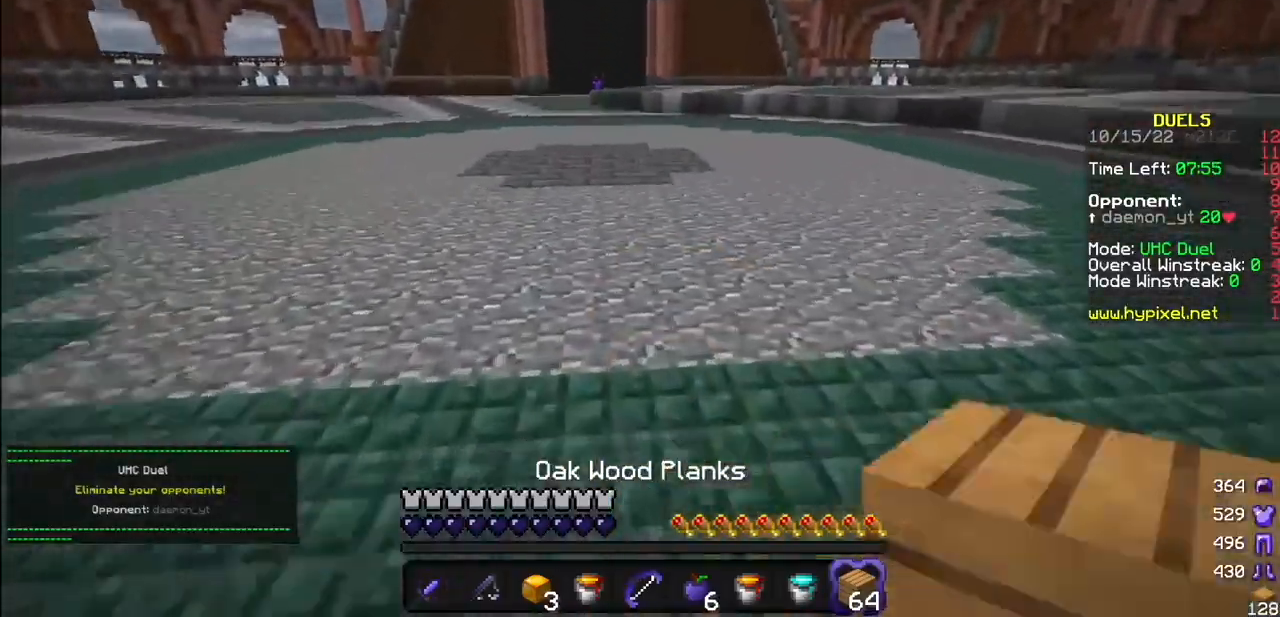
{"keys": [], "mouse": [], "events": [[100, "mouse_left", "down"], [200, "mouse_left", "up"]]}
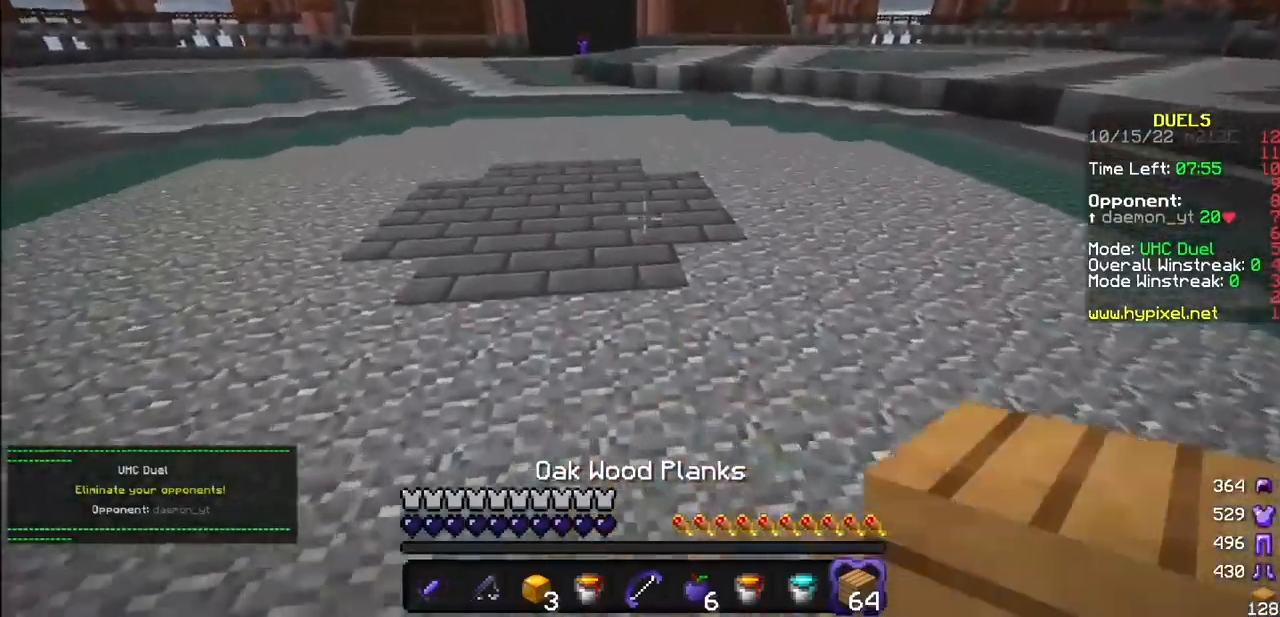
{"keys": [], "mouse": ["left"], "events": [[501, "mouse_left", "down"]]}
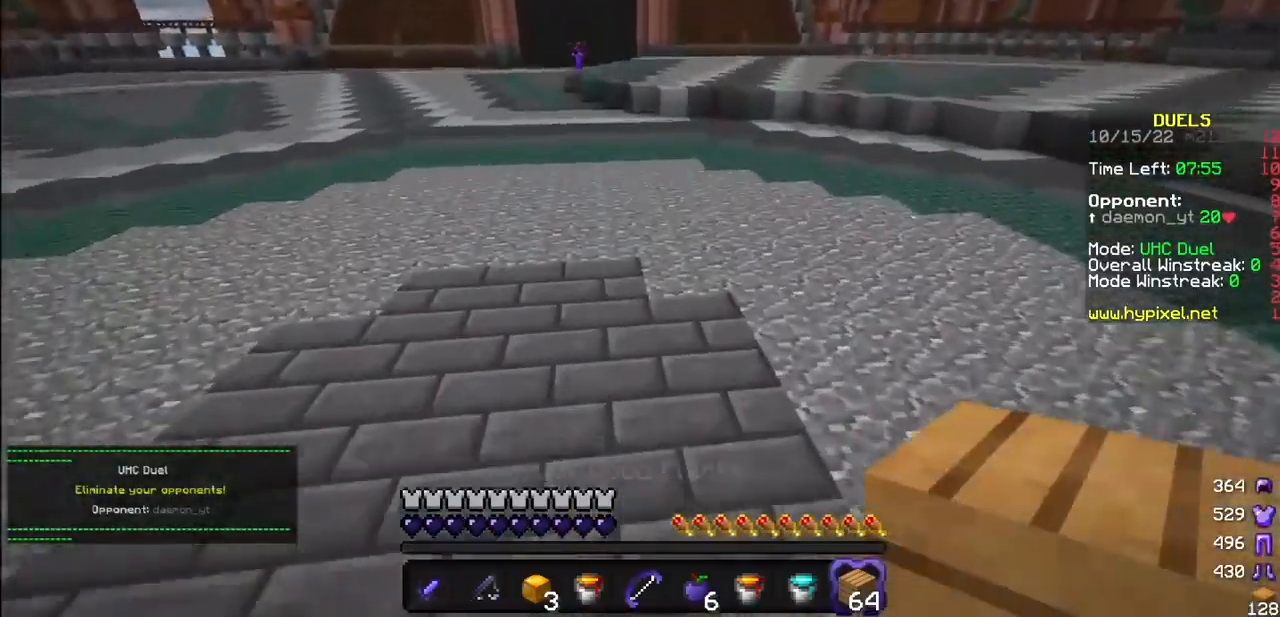
{"keys": [], "mouse": [], "events": [[67, "mouse_left", "up"], [167, "mouse_left", "down"], [267, "mouse_left", "up"], [334, "mouse_left", "down"], [434, "mouse_left", "up"]]}
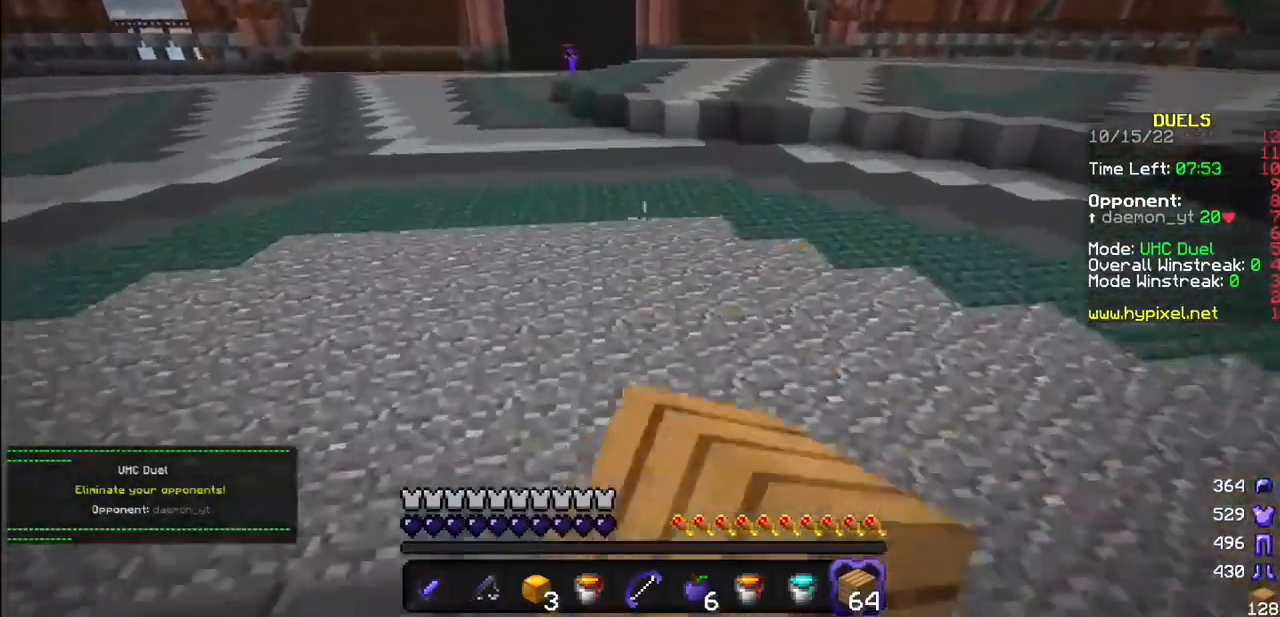
{"keys": [], "mouse": [], "events": []}
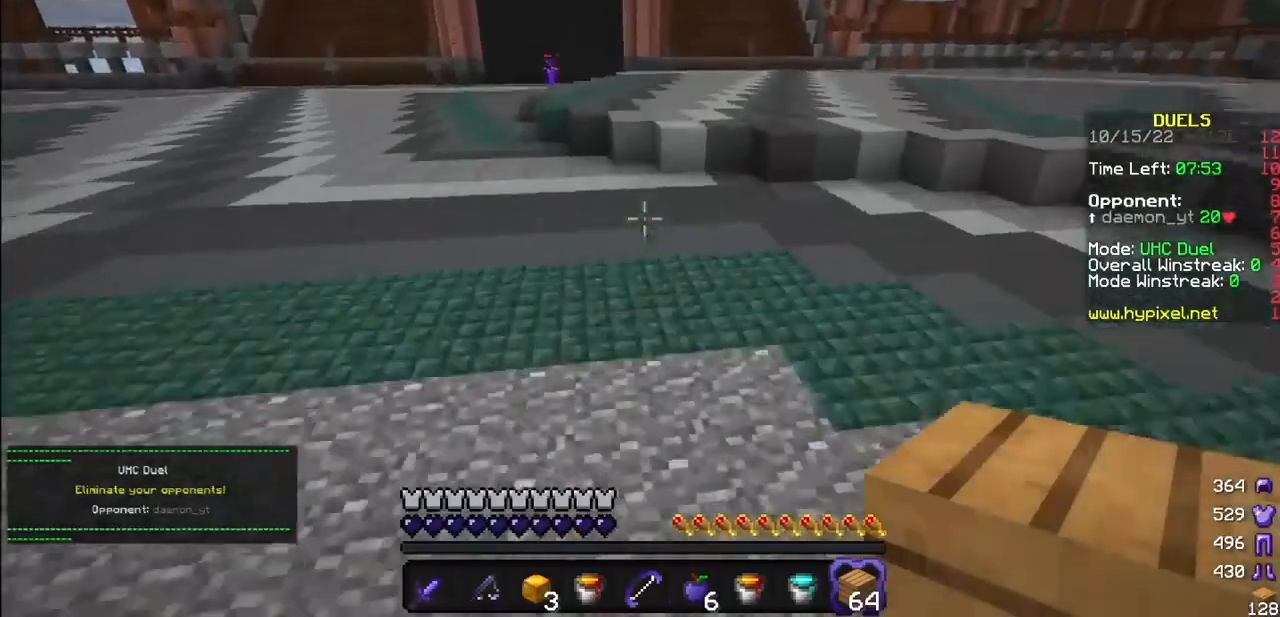
{"keys": [], "mouse": [], "events": [[367, "mouse_left", "down"], [467, "mouse_left", "up"]]}
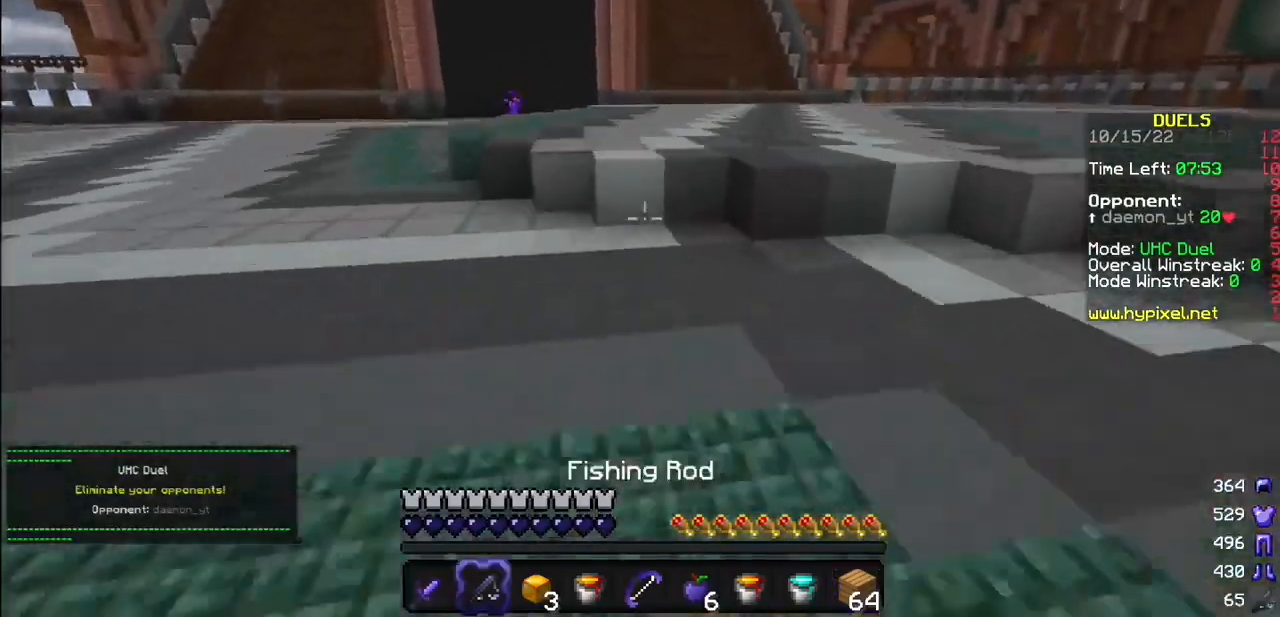
{"keys": [], "mouse": ["left"], "events": [[34, "mouse_left", "down"], [301, "mouse_left", "up"], [367, "mouse_left", "down"]]}
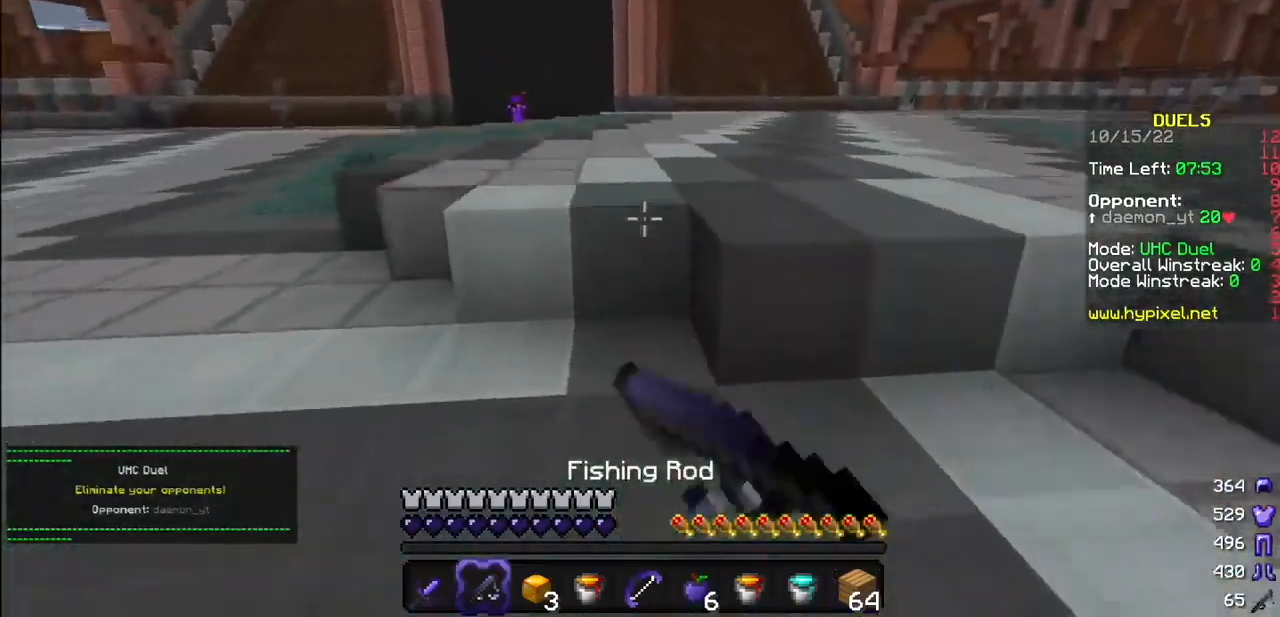
{"keys": [], "mouse": [], "events": [[100, "mouse_left", "up"], [200, "mouse_left", "down"], [267, "mouse_left", "up"], [400, "mouse_left", "down"], [467, "mouse_left", "up"]]}
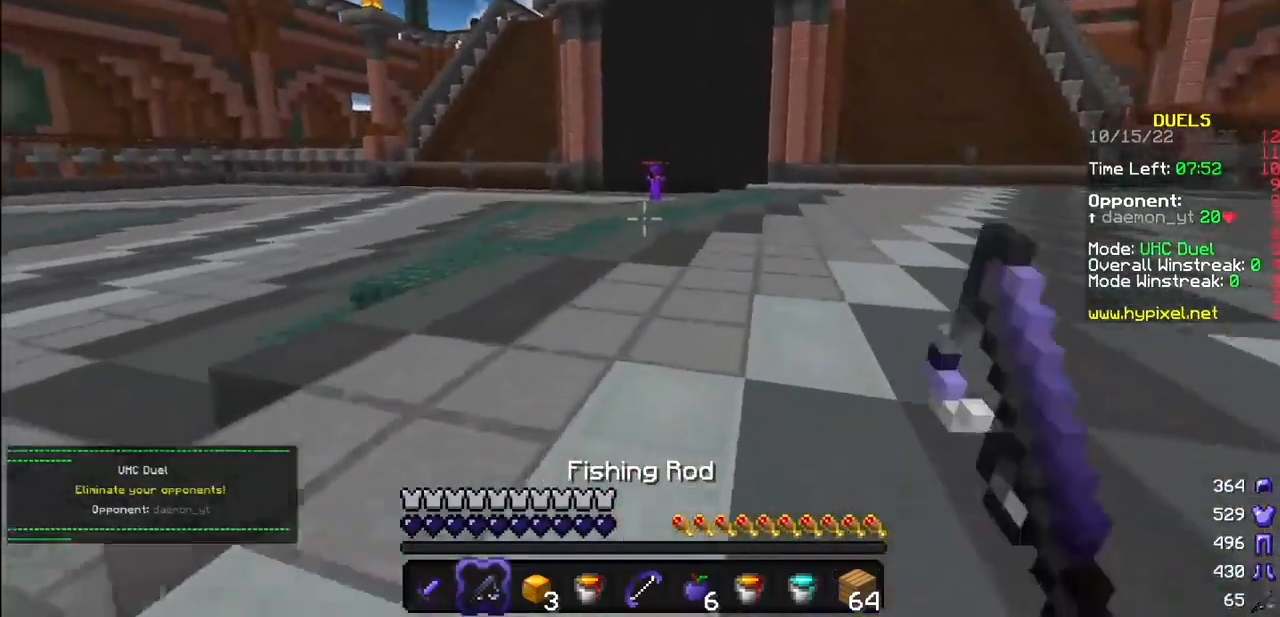
{"keys": [], "mouse": [], "events": [[67, "mouse_left", "down"], [134, "mouse_left", "up"], [201, "mouse_left", "down"], [301, "mouse_left", "up"], [367, "mouse_left", "down"], [467, "mouse_left", "up"]]}
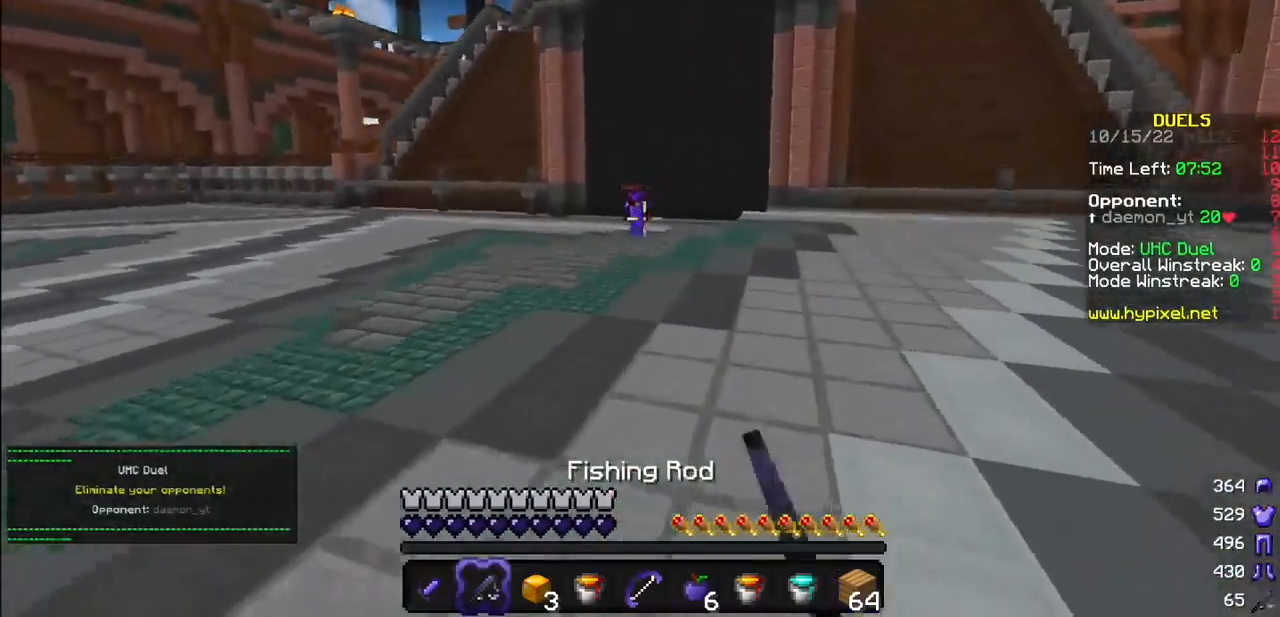
{"keys": [], "mouse": [], "events": [[267, "mouse_left", "down"], [400, "mouse_left", "up"]]}
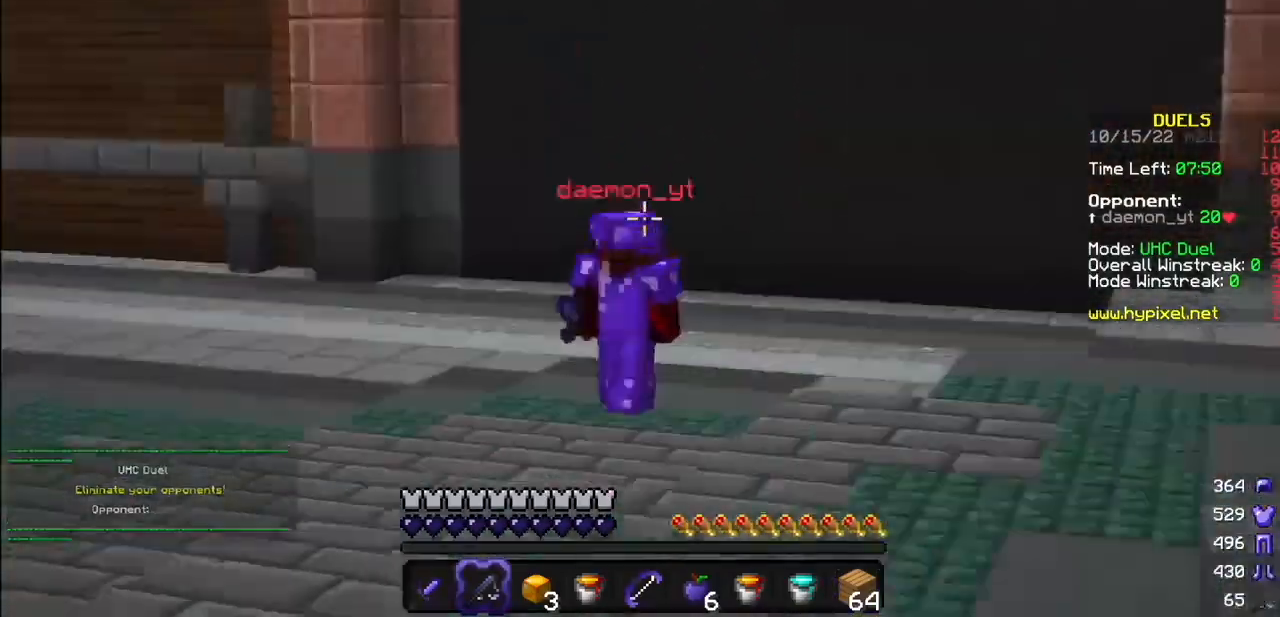
{"keys": [], "mouse": [], "events": []}
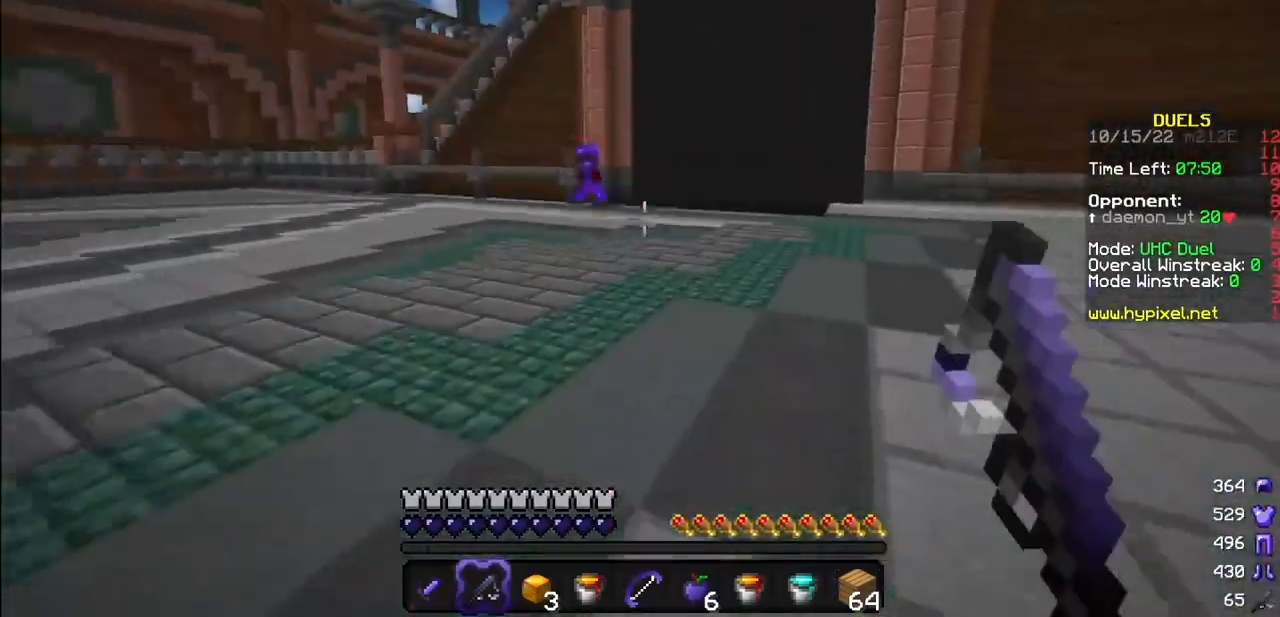
{"keys": [], "mouse": ["left"], "events": [[400, "mouse_left", "down"]]}
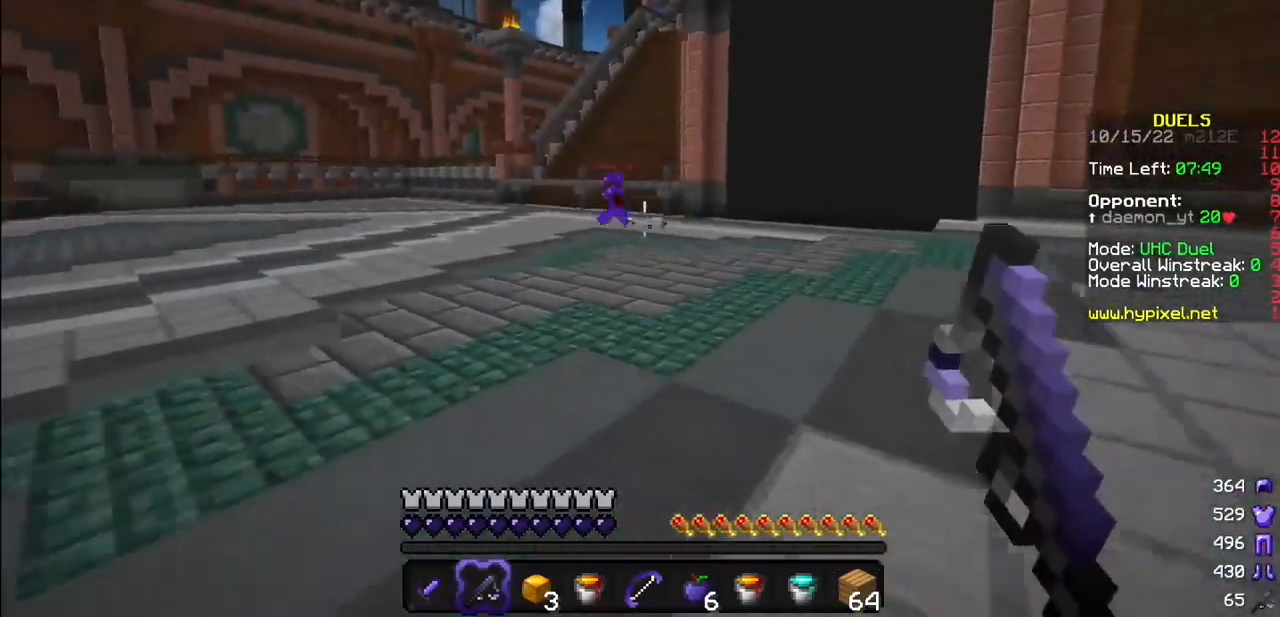
{"keys": [], "mouse": [], "events": [[367, "mouse_left", "up"]]}
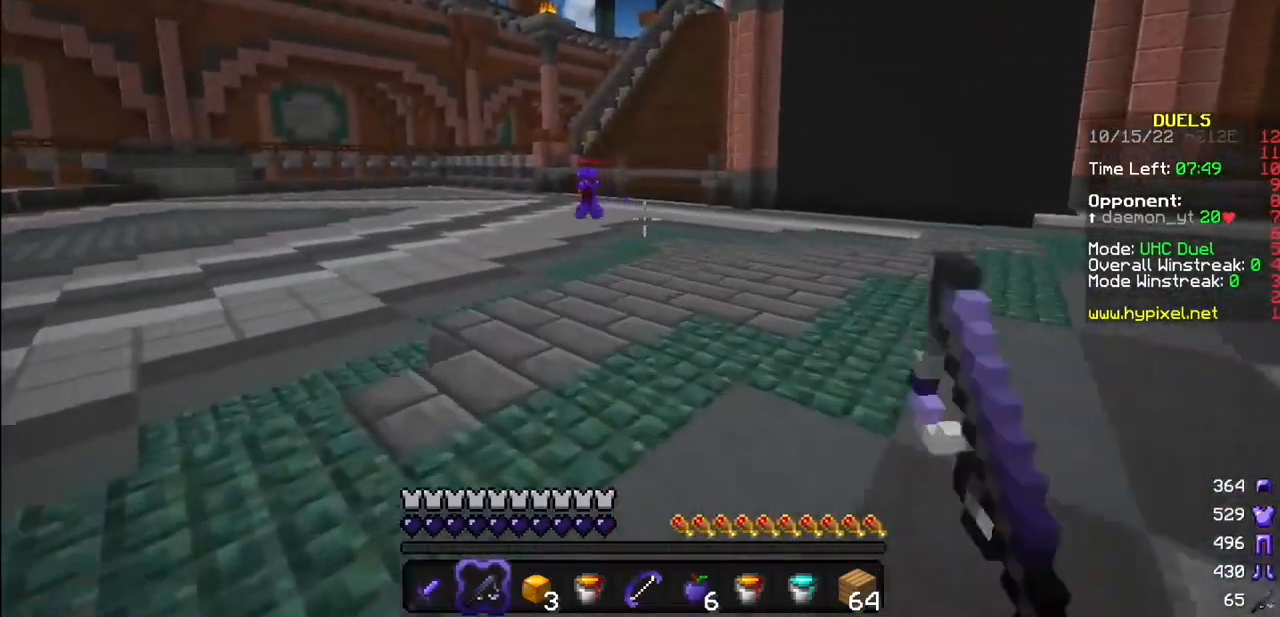
{"keys": [], "mouse": ["right"], "events": [[267, "mouse_left", "down"], [300, "mouse_right", "down"], [333, "mouse_left", "up"]]}
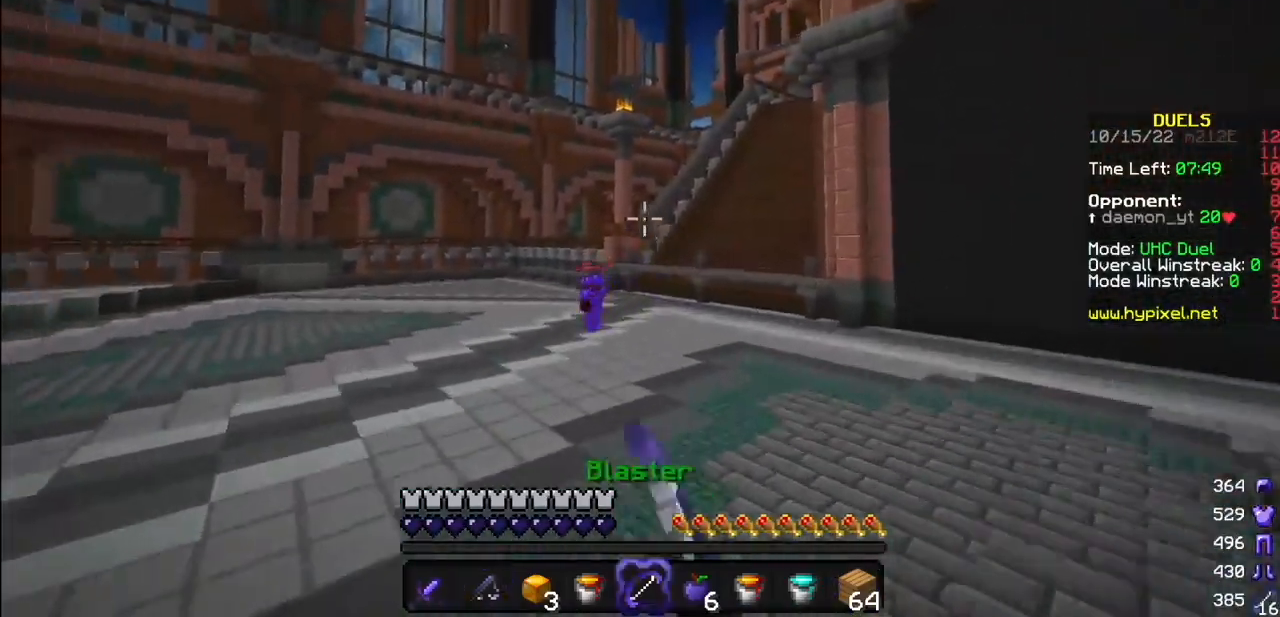
{"keys": [], "mouse": ["right"], "events": []}
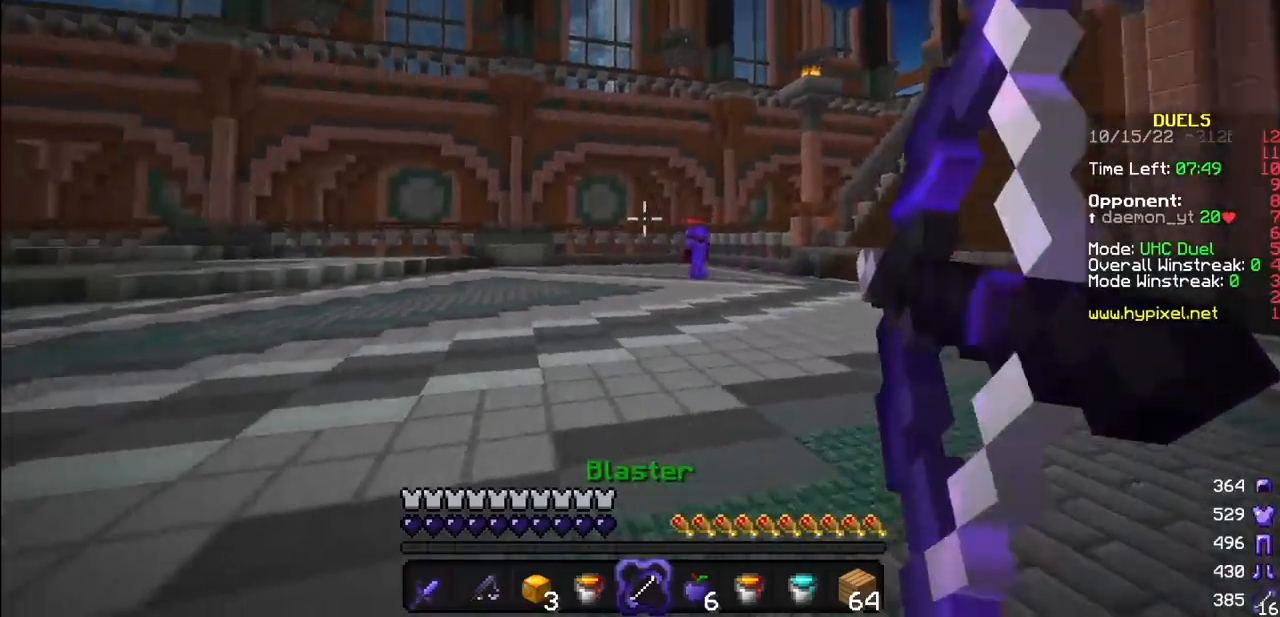
{"keys": [], "mouse": [], "events": [[300, "mouse_right", "up"]]}
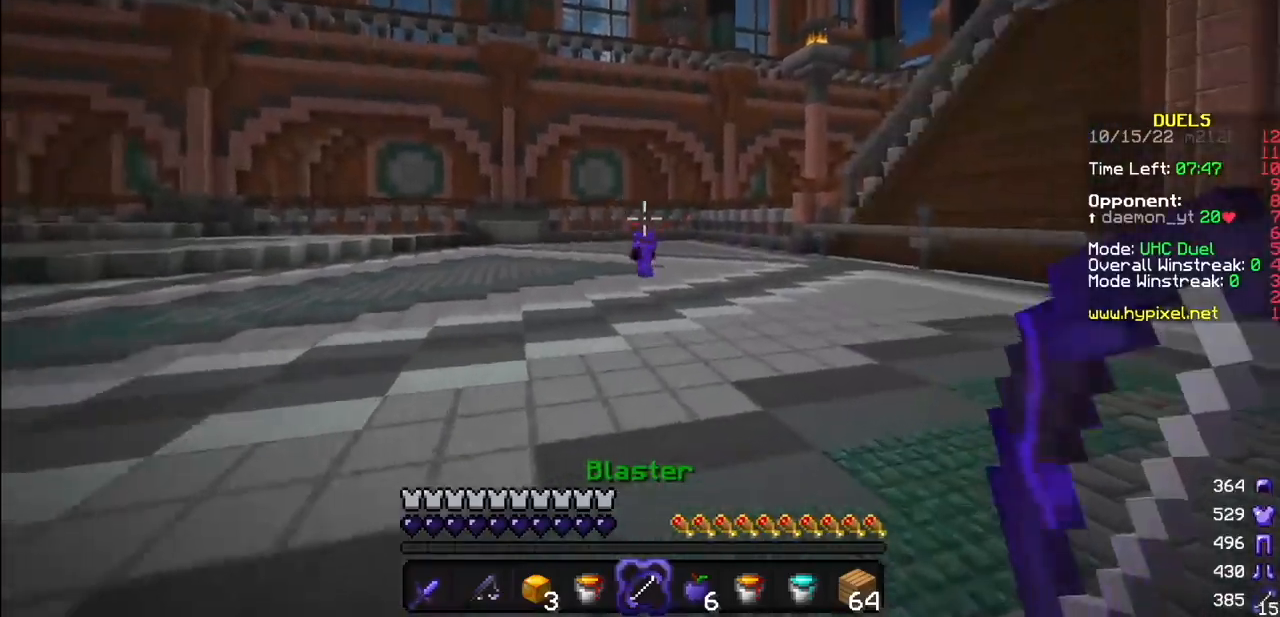
{"keys": [], "mouse": ["left"]}
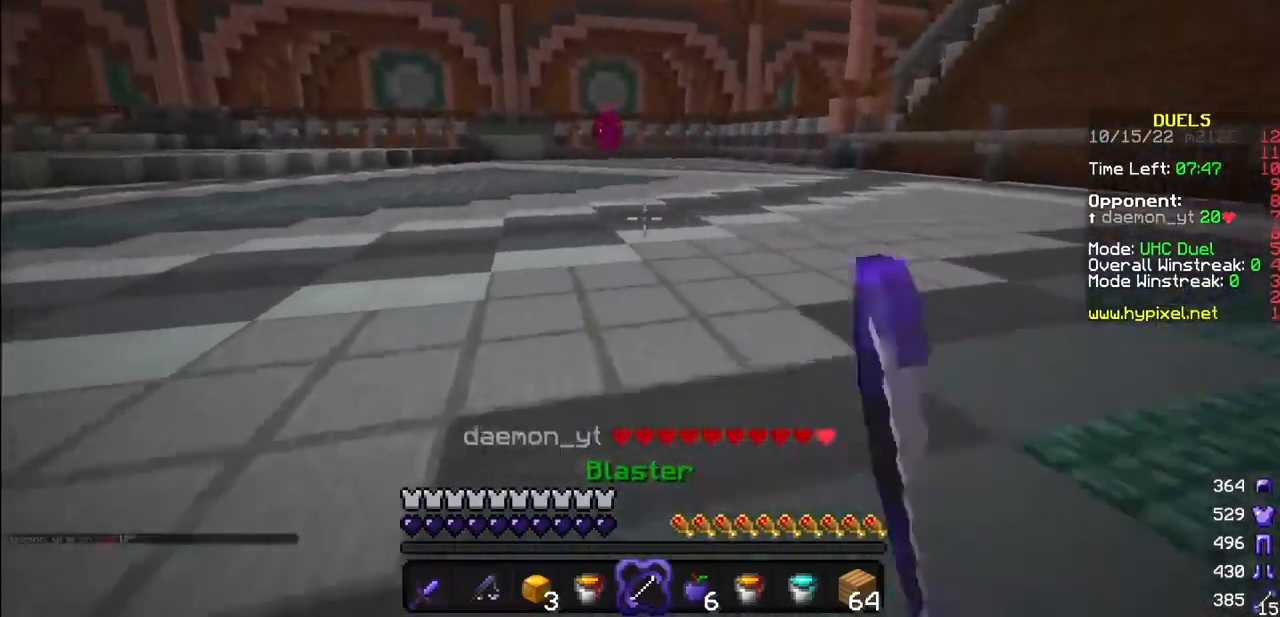
{"keys": [], "mouse": [], "events": [[67, "mouse_left", "up"], [133, "mouse_left", "down"], [434, "mouse_left", "up"]]}
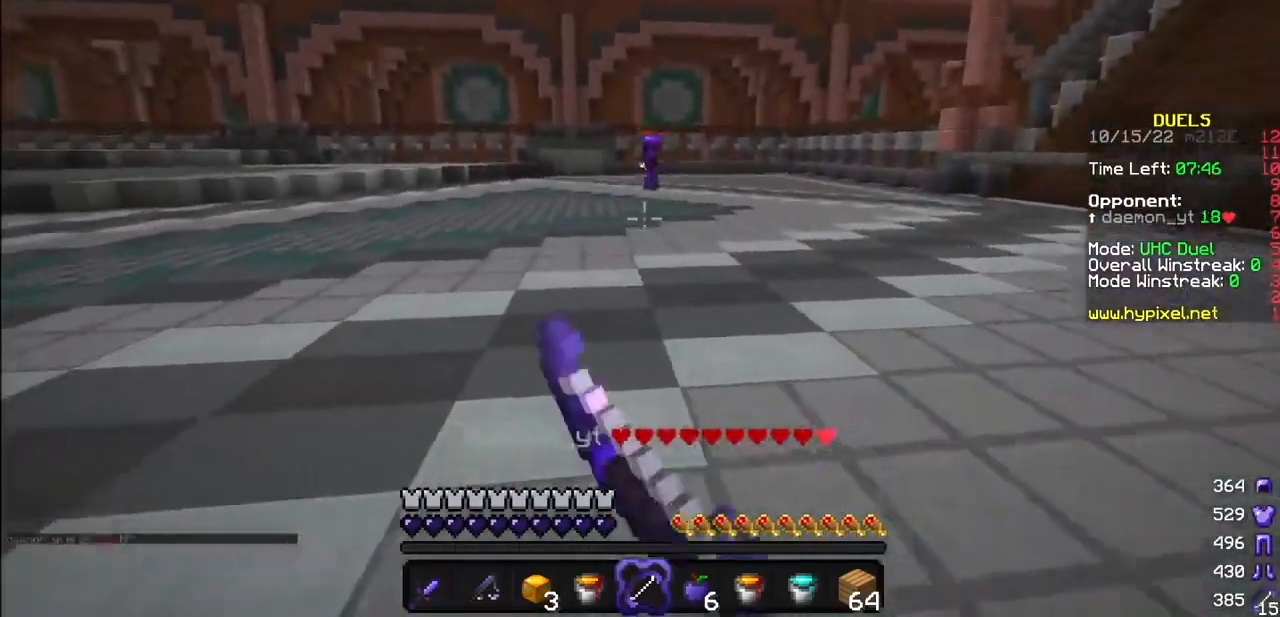
{"keys": [], "mouse": ["right"], "events": [[201, "mouse_left", "down"], [267, "mouse_right", "down"], [301, "mouse_left", "up"]]}
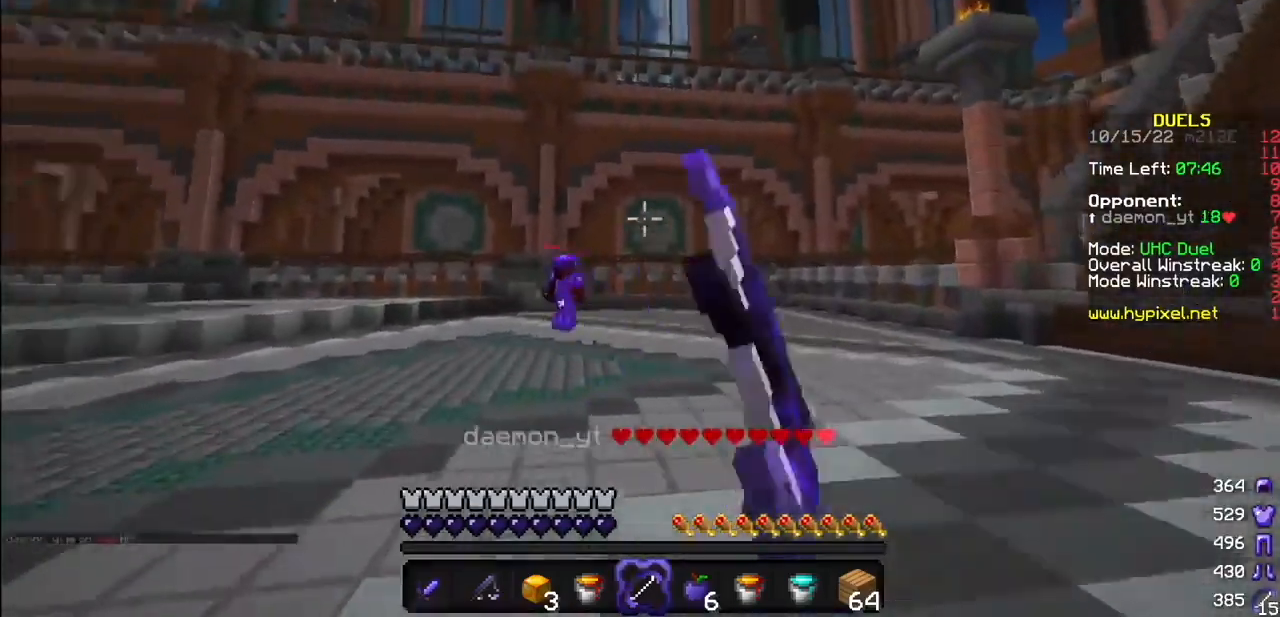
{"keys": [], "mouse": ["right"], "events": []}
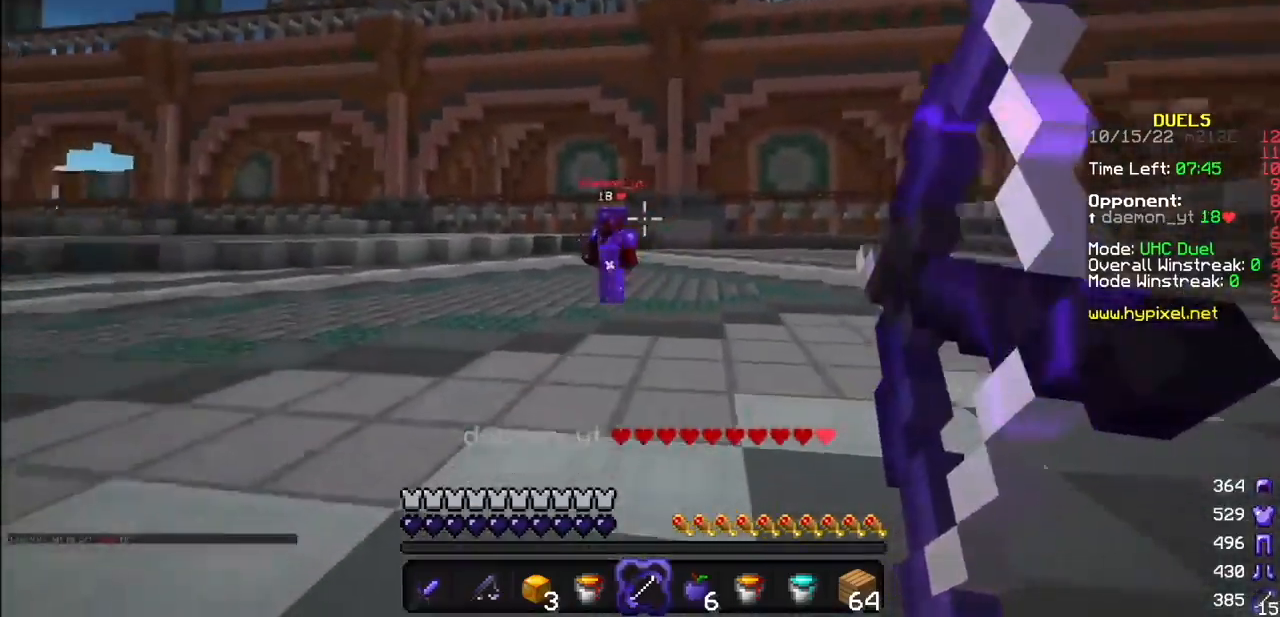
{"keys": [], "mouse": ["left"], "events": [[234, "mouse_right", "up"], [467, "mouse_left", "down"]]}
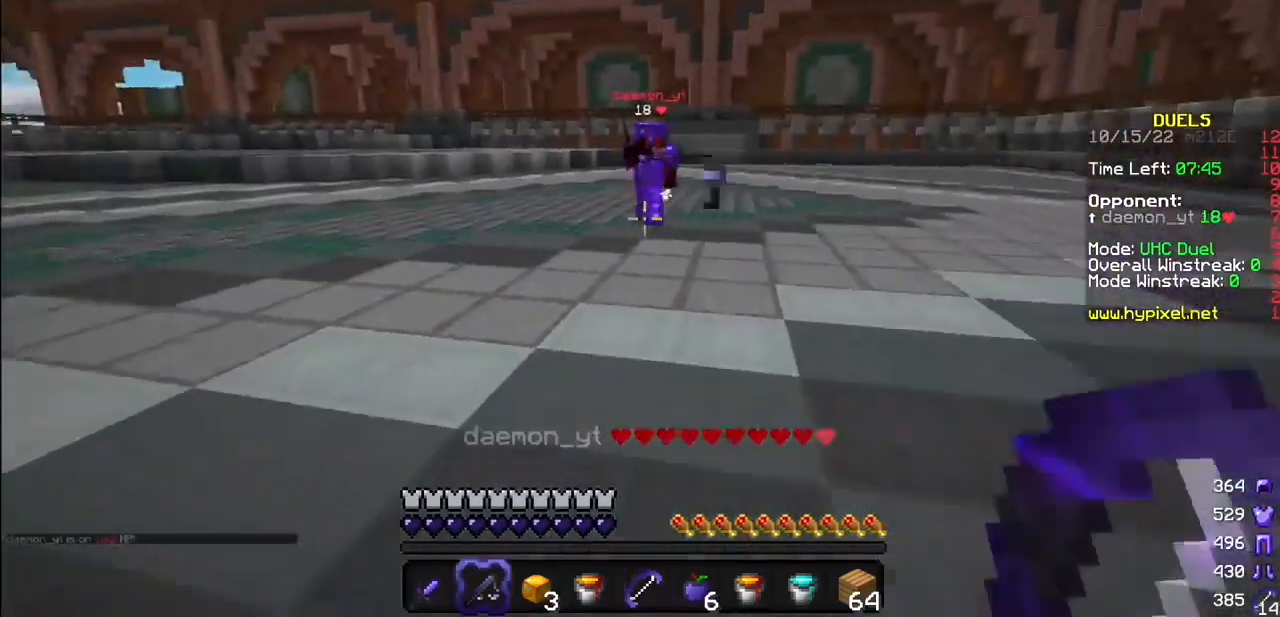
{"keys": [], "mouse": [], "events": [[233, "mouse_left", "up"]]}
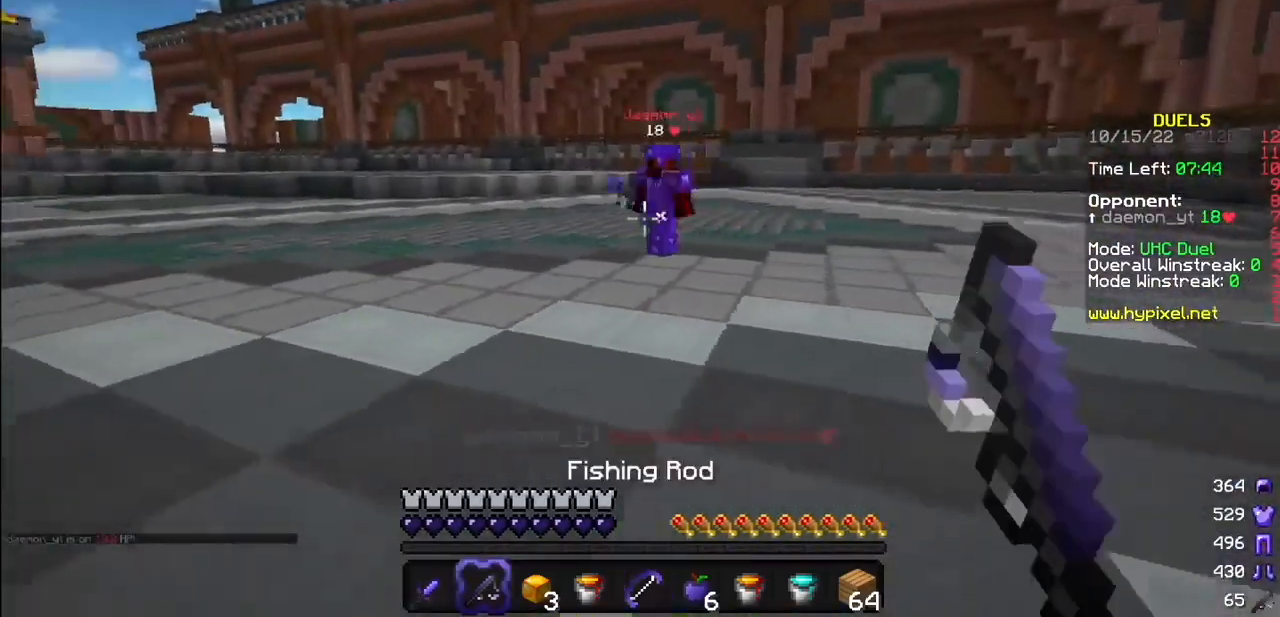
{"keys": [], "mouse": [], "events": [[334, "mouse_right", "down"], [434, "mouse_right", "up"]]}